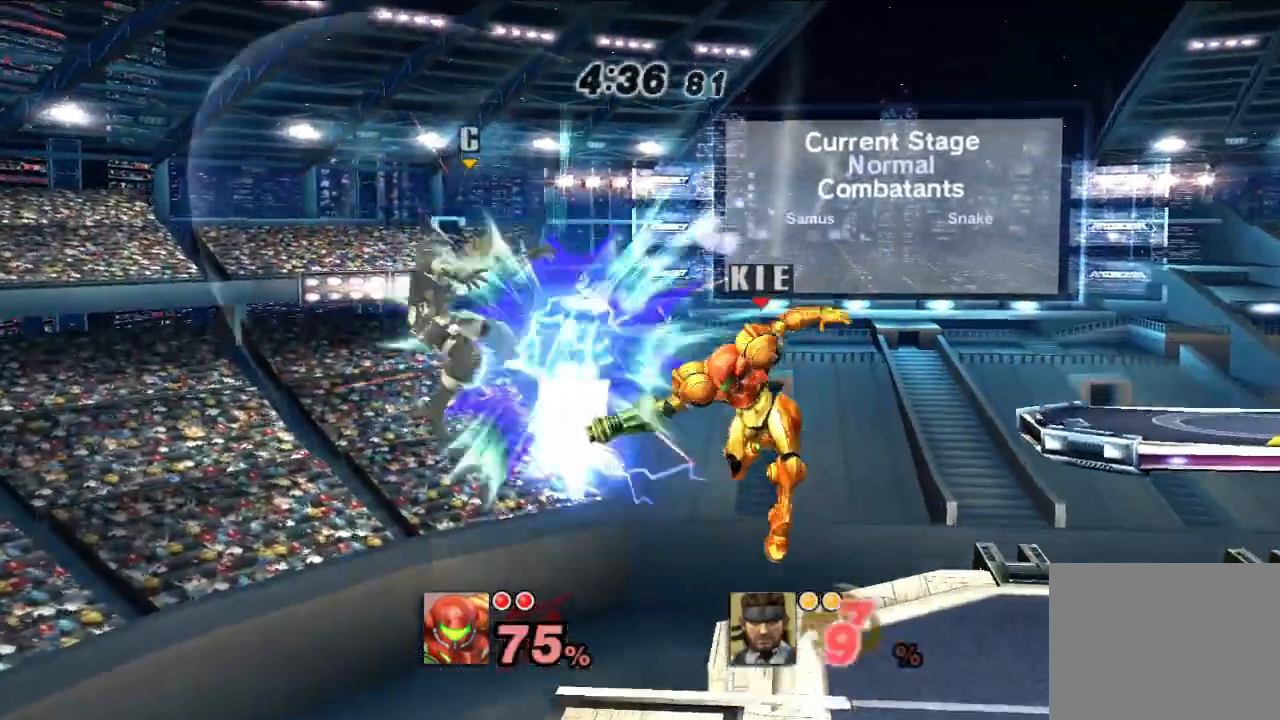
Gameplay with a controller (Nintendo layout); each line is a JSON object with the inputs held at the frame after it (dt_ms = milliseconds from this image to that frame). "events" lists button and stick changes between this image and that frame as [ms after this image, input, new state], when the widget could be followed in between. Not read: L1 L3 R3.
{"dt_ms": 500, "buttons": ["X"], "left_stick": "up-right", "right_stick": "center", "events": [[83, "X", "down"], [100, "left_stick", "right"], [150, "X", "up"], [217, "X", "down"], [300, "X", "up"], [300, "left_stick", "up-right"], [367, "X", "down"], [417, "X", "up"], [483, "X", "down"]]}
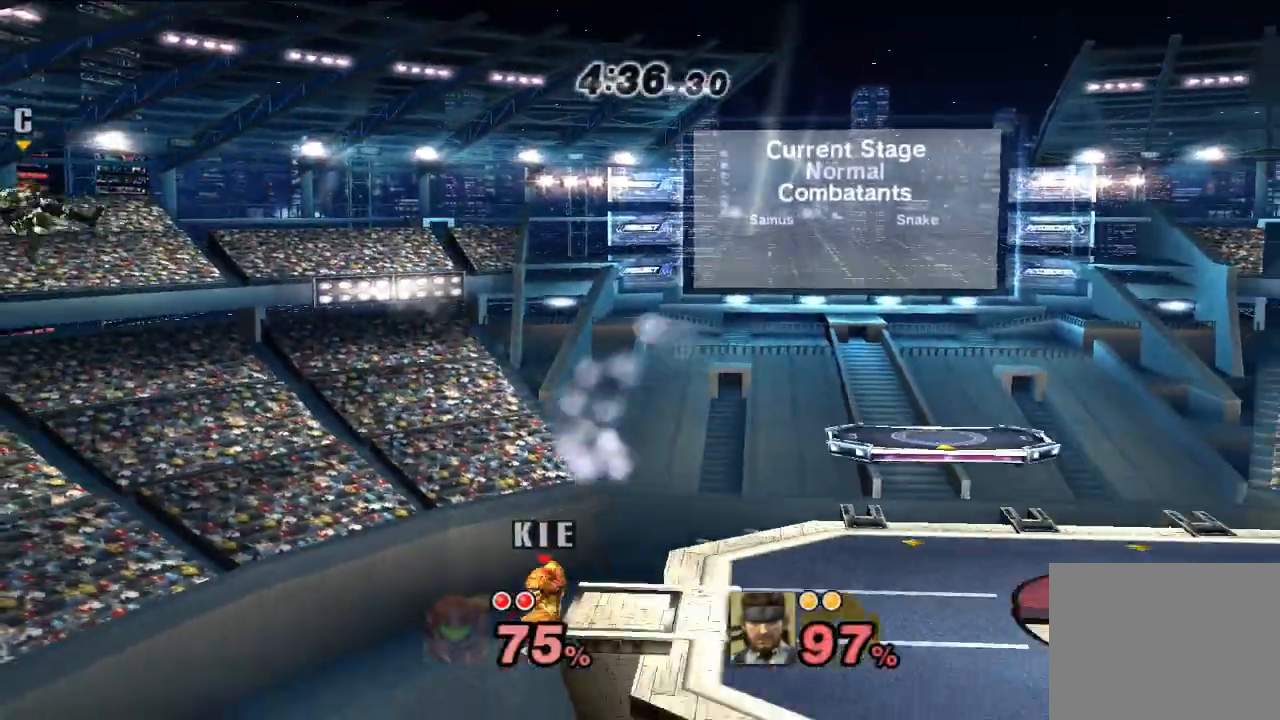
{"dt_ms": 500, "buttons": ["B"], "left_stick": "left", "right_stick": "center", "events": [[50, "left_stick", "right"], [300, "X", "up"], [450, "left_stick", "left"], [500, "B", "down"]]}
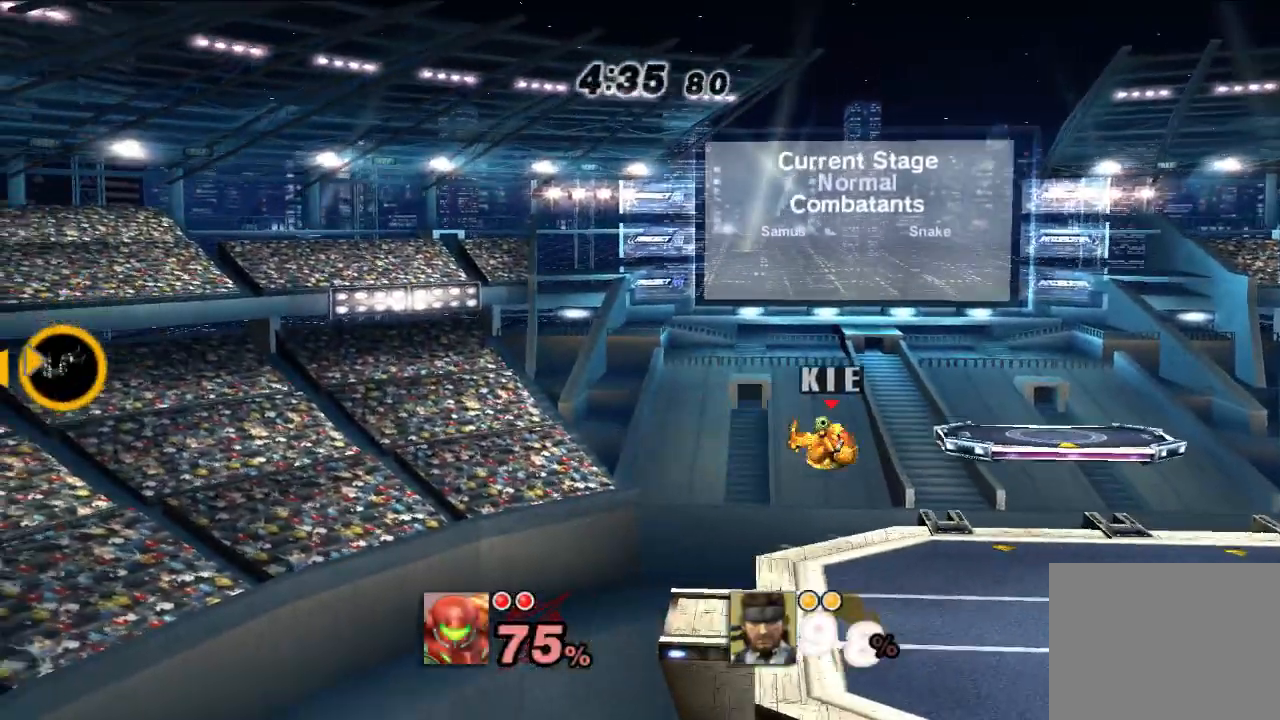
{"dt_ms": 500, "buttons": [], "left_stick": "center", "right_stick": "center", "events": [[83, "B", "up"], [367, "left_stick", "center"]]}
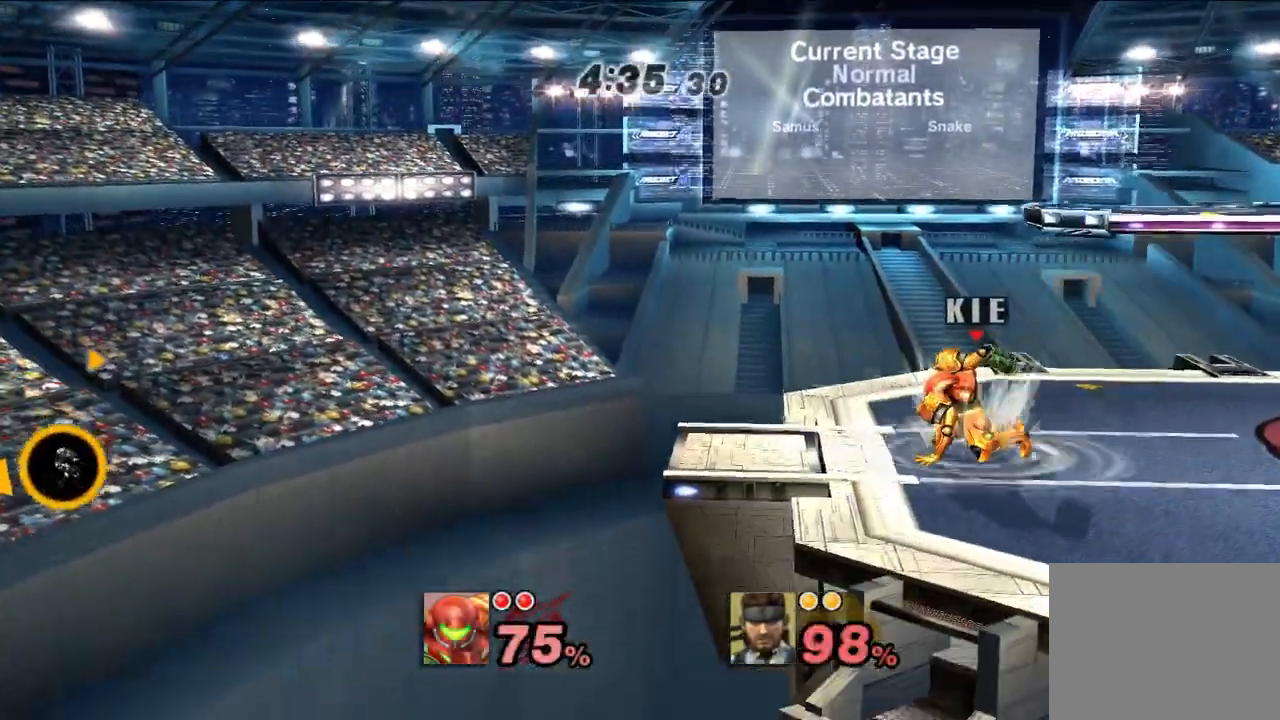
{"dt_ms": 500, "buttons": [], "left_stick": "left", "right_stick": "center", "events": [[33, "left_stick", "right"], [333, "left_stick", "left"]]}
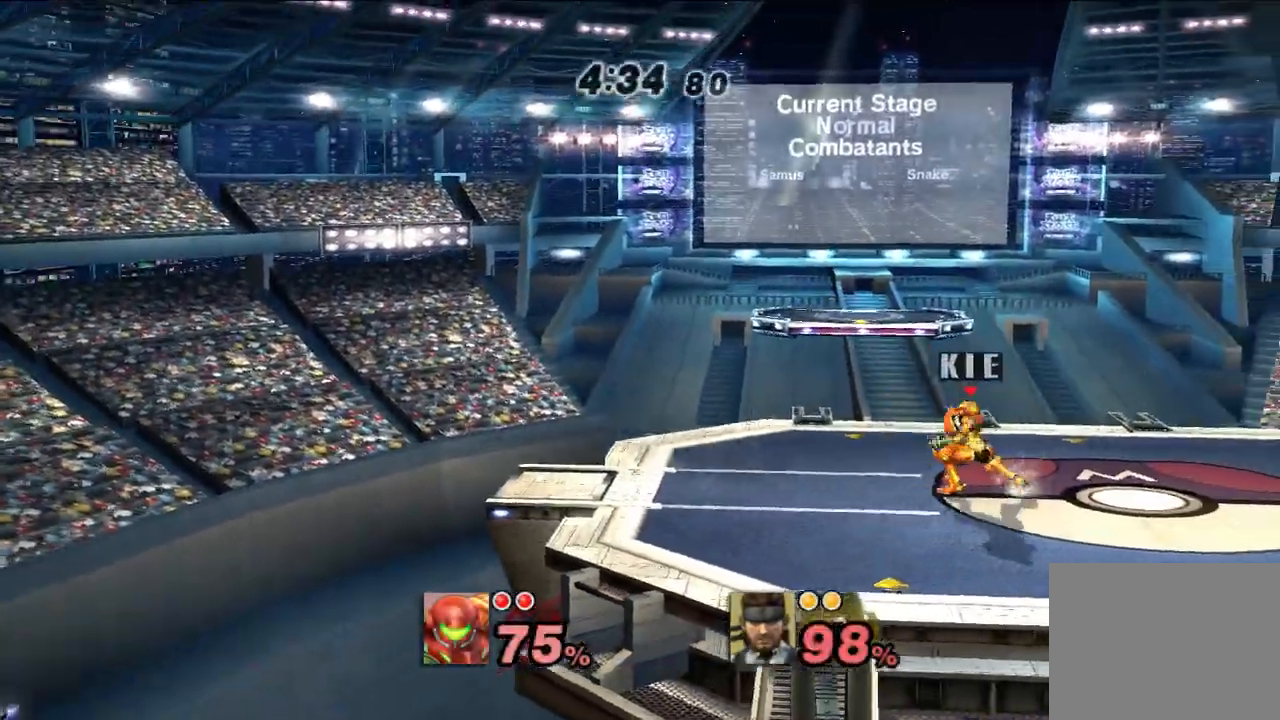
{"dt_ms": 500, "buttons": [], "left_stick": "right", "right_stick": "center", "events": [[100, "X", "down"], [117, "left_stick", "center"], [183, "X", "up"], [500, "left_stick", "right"]]}
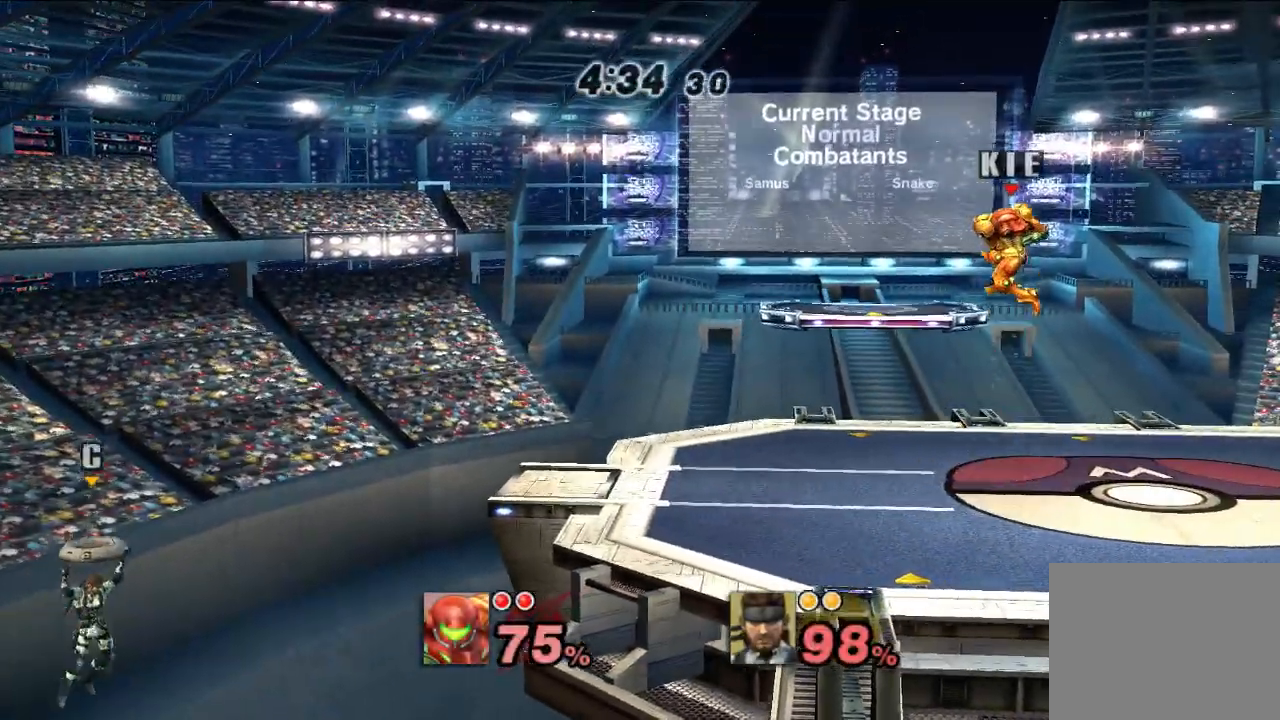
{"dt_ms": 500, "buttons": ["B"], "left_stick": "left", "right_stick": "center", "events": [[333, "left_stick", "center"], [483, "left_stick", "left"], [500, "B", "down"]]}
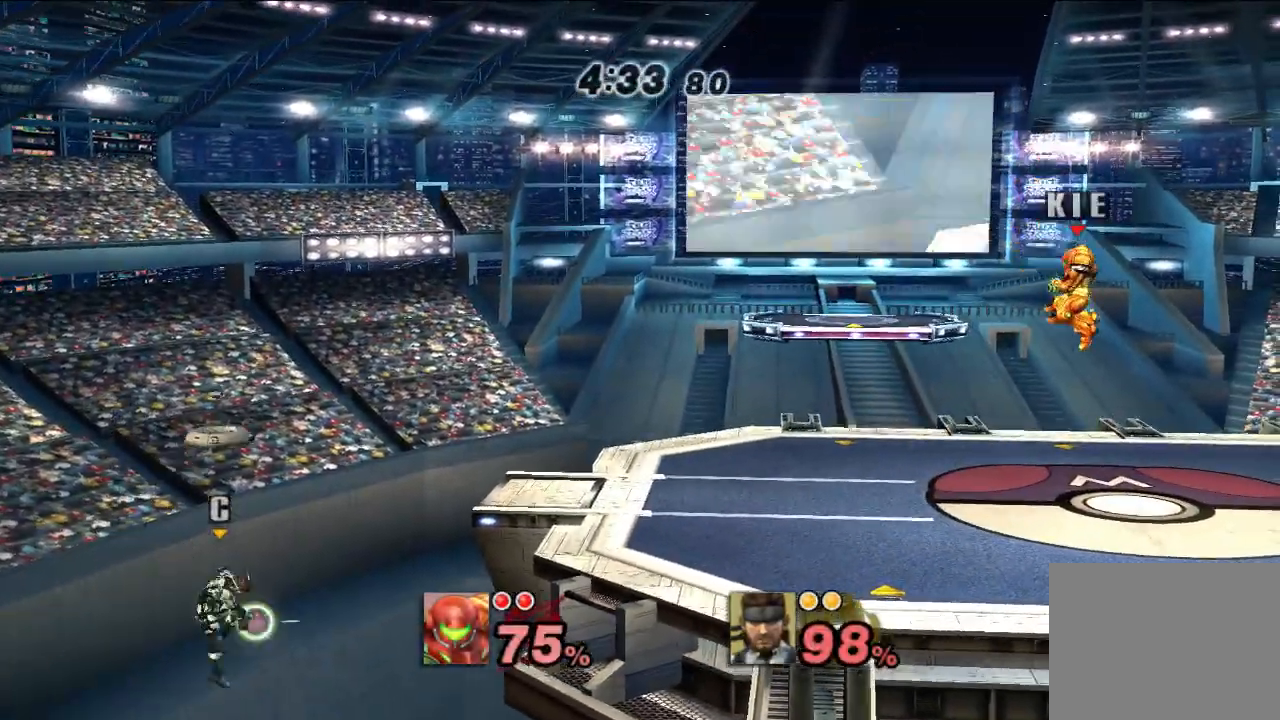
{"dt_ms": 500, "buttons": [], "left_stick": "left", "right_stick": "center", "events": [[183, "B", "up"], [250, "left_stick", "center"], [367, "left_stick", "left"]]}
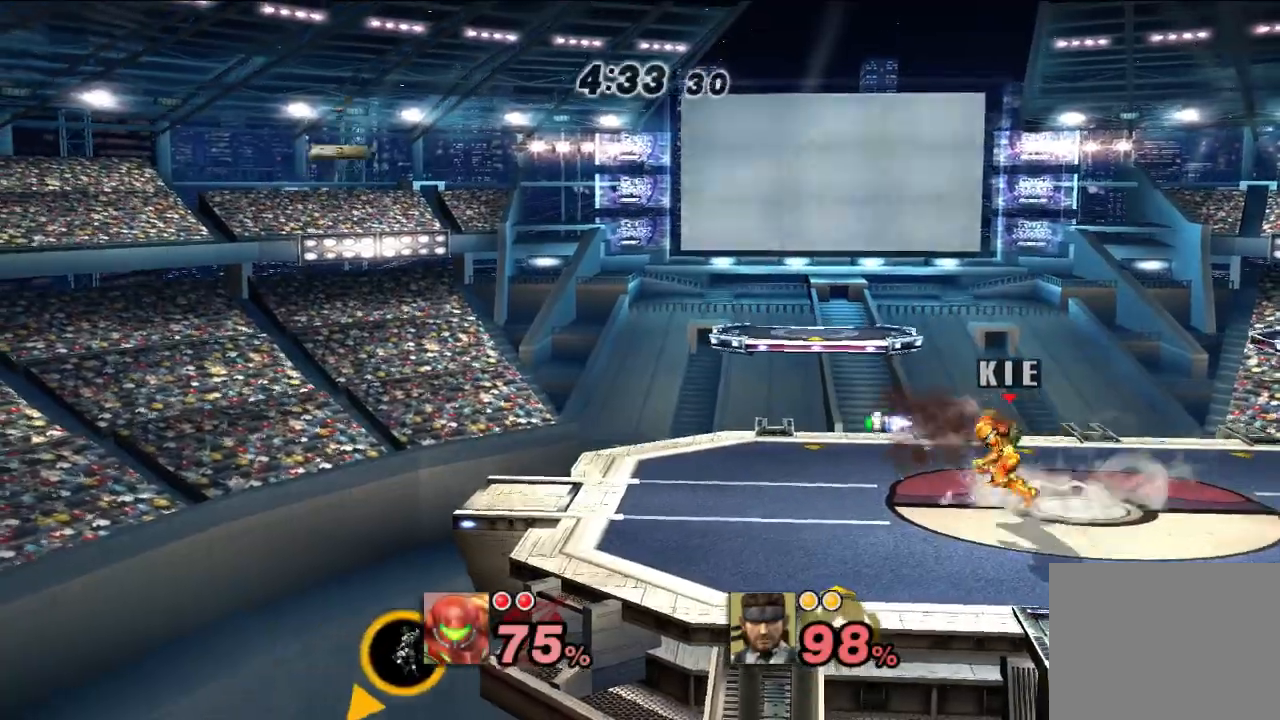
{"dt_ms": 500, "buttons": [], "left_stick": "center", "right_stick": "center", "events": [[233, "left_stick", "center"]]}
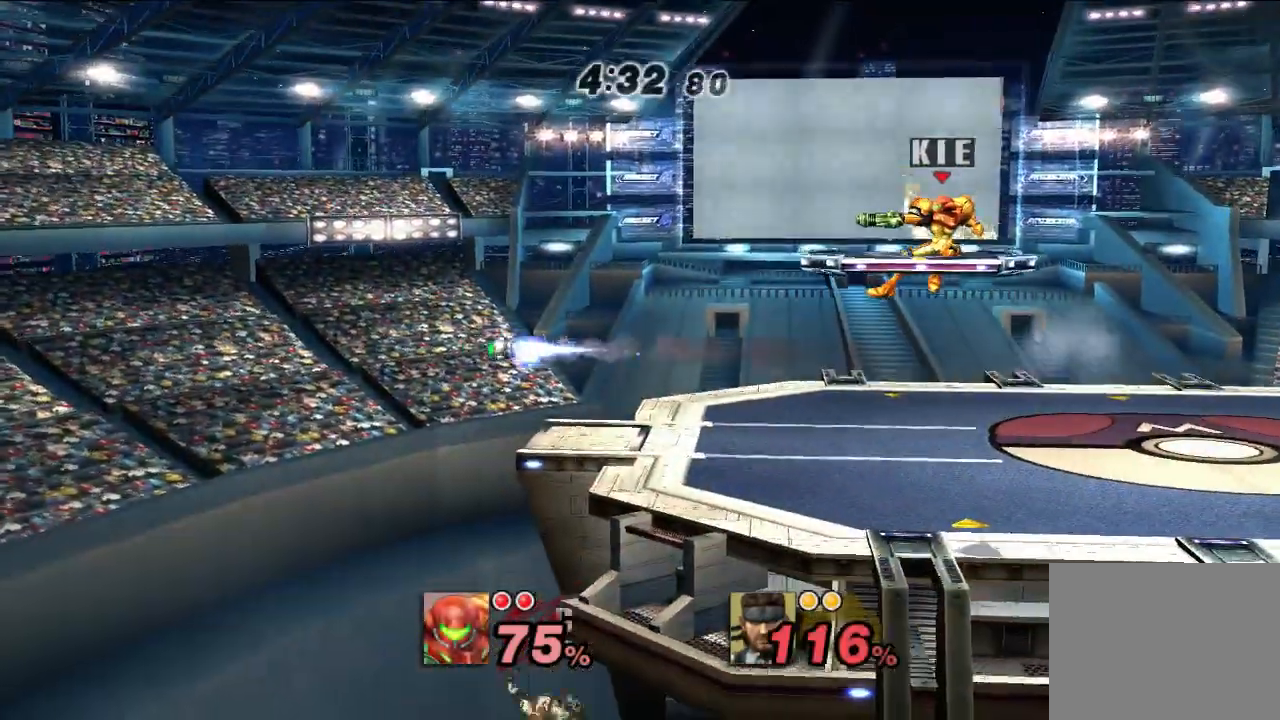
{"dt_ms": 500, "buttons": [], "left_stick": "down", "right_stick": "center", "events": [[383, "left_stick", "down"]]}
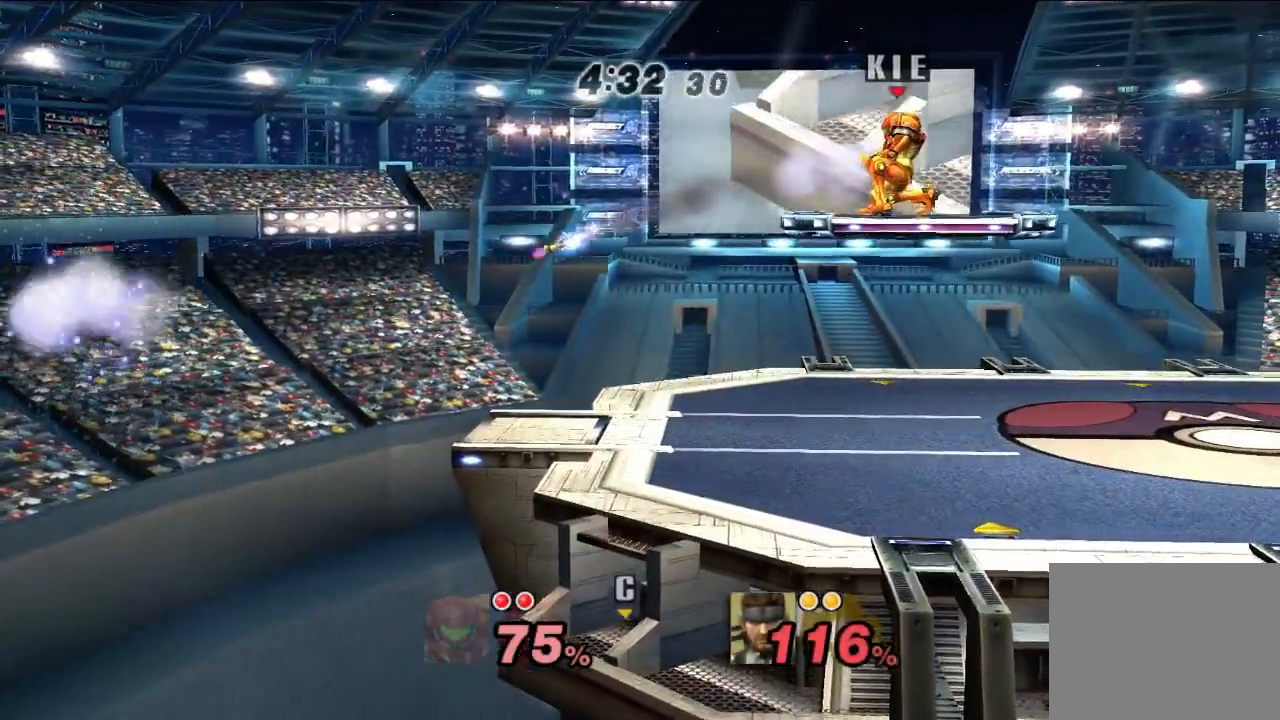
{"dt_ms": 500, "buttons": [], "left_stick": "center", "right_stick": "center", "events": [[33, "left_stick", "center"], [83, "left_stick", "left"], [117, "B", "down"], [183, "B", "up"], [217, "left_stick", "center"]]}
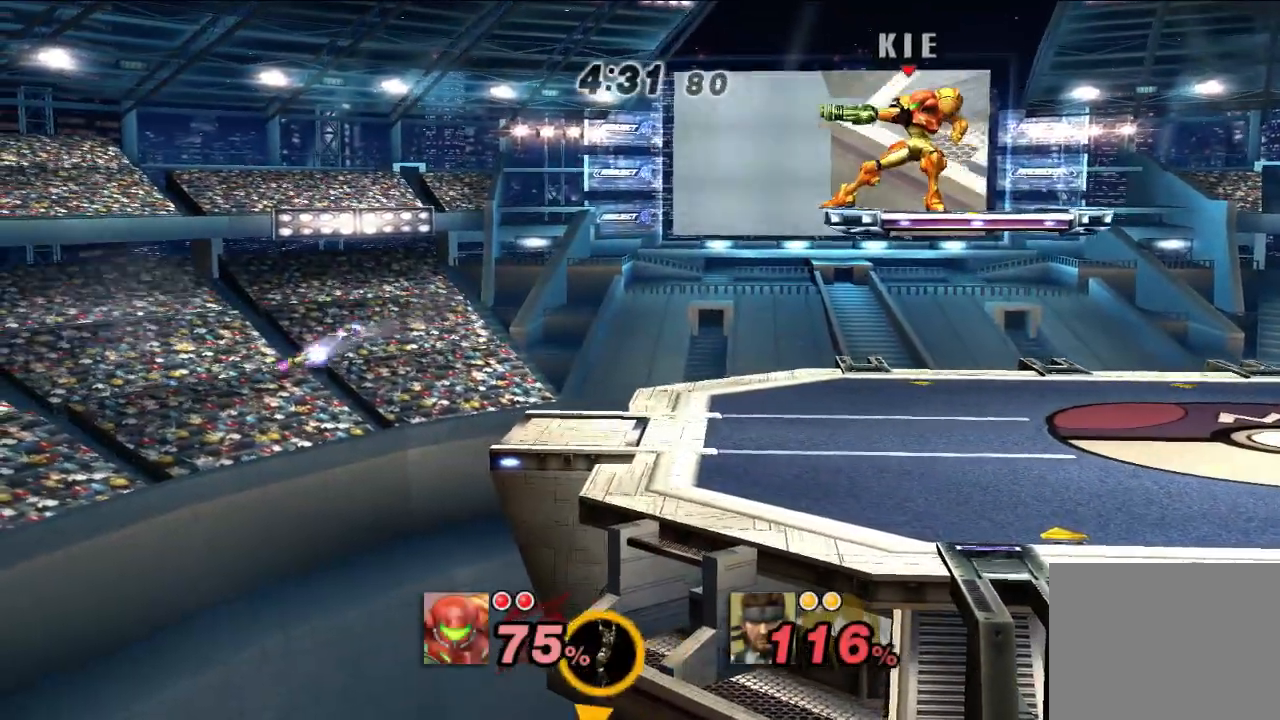
{"dt_ms": 500, "buttons": [], "left_stick": "down", "right_stick": "center", "events": [[500, "left_stick", "down"]]}
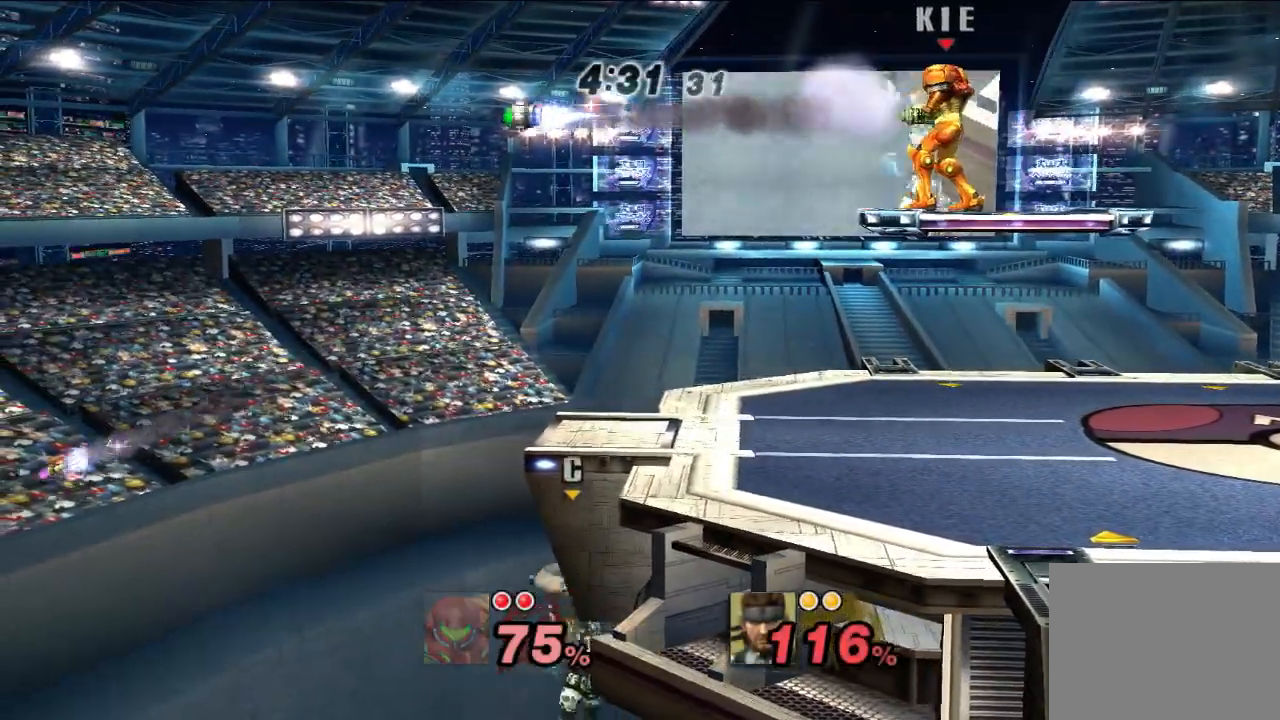
{"dt_ms": 500, "buttons": [], "left_stick": "center", "right_stick": "center", "events": [[133, "left_stick", "center"], [183, "left_stick", "left"], [200, "B", "down"], [283, "B", "up"], [333, "left_stick", "center"]]}
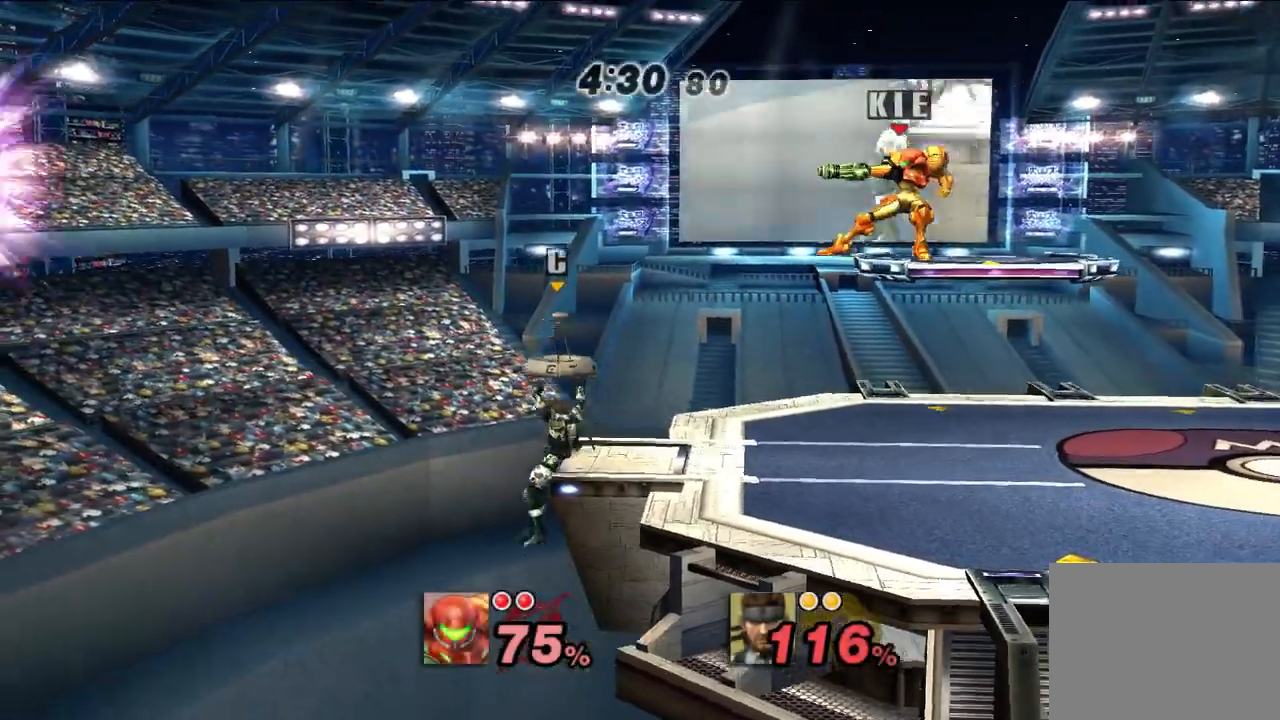
{"dt_ms": 500, "buttons": [], "left_stick": "left", "right_stick": "center", "events": [[417, "left_stick", "left"]]}
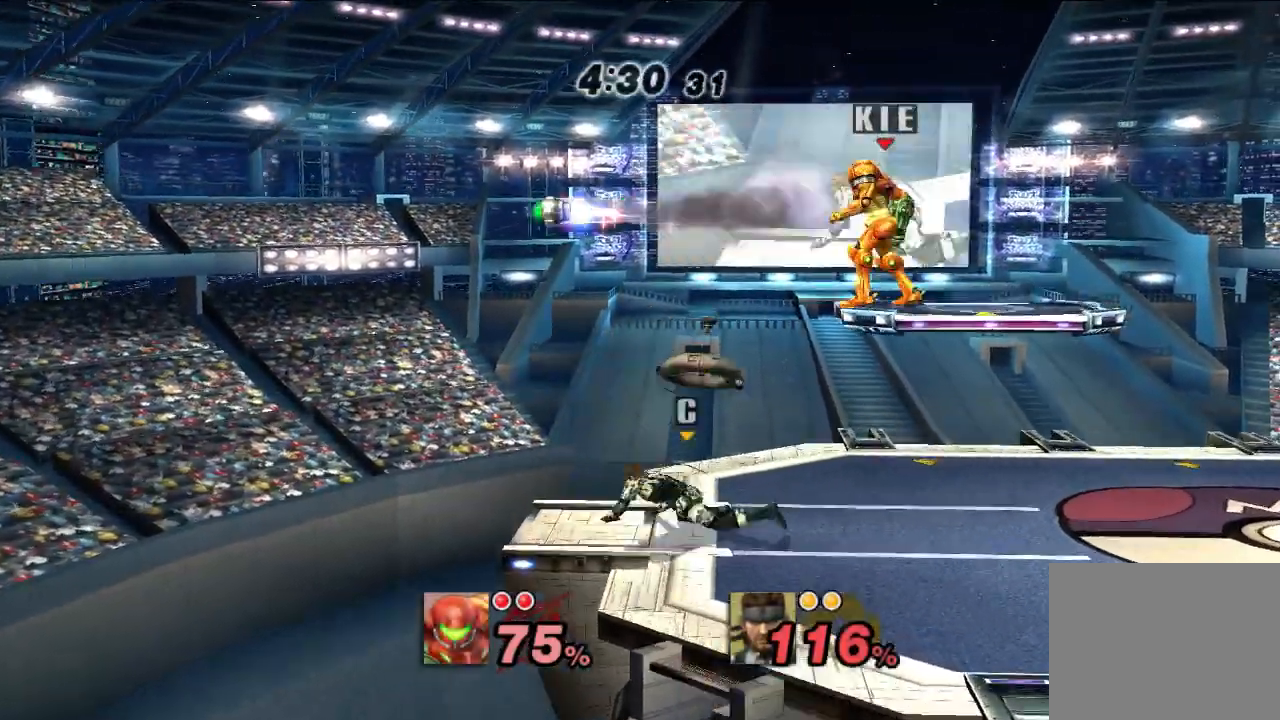
{"dt_ms": 500, "buttons": [], "left_stick": "down-left", "right_stick": "center", "events": [[250, "right_stick", "right"], [283, "left_stick", "down-left"], [333, "right_stick", "center"]]}
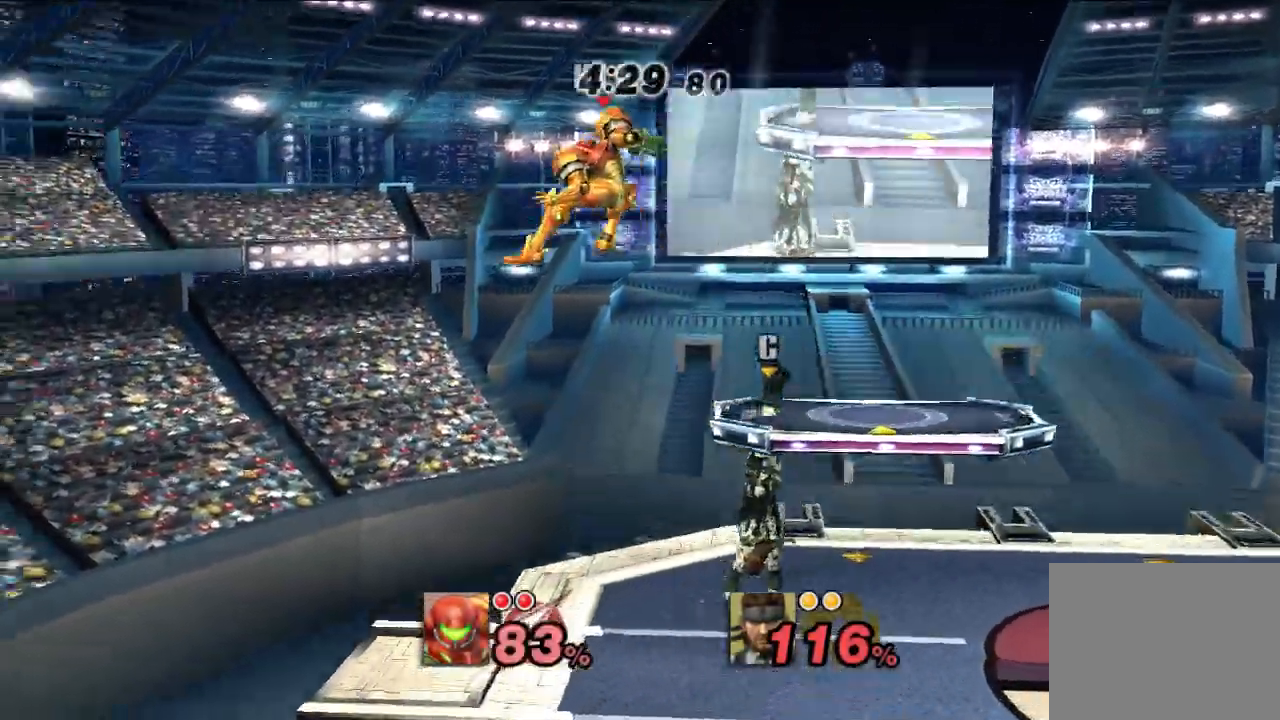
{"dt_ms": 500, "buttons": ["A"], "left_stick": "right", "right_stick": "center", "events": [[183, "left_stick", "center"], [350, "left_stick", "right"], [433, "A", "down"]]}
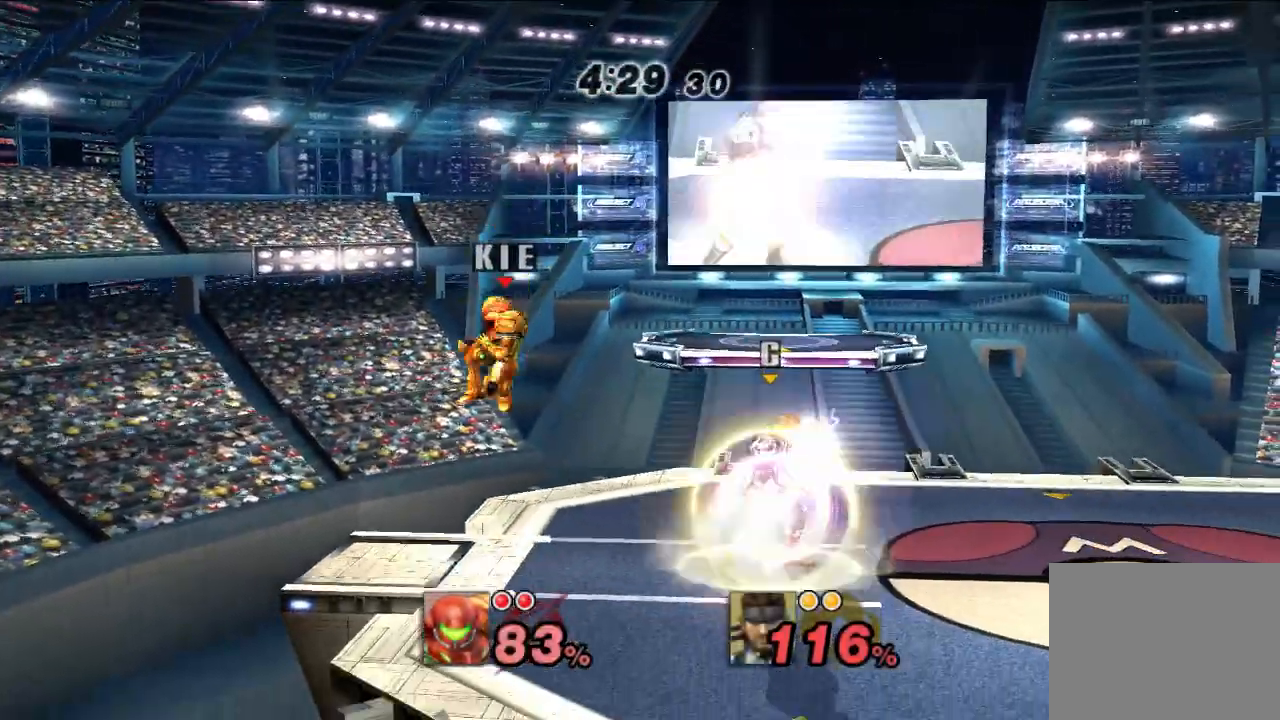
{"dt_ms": 500, "buttons": ["X"], "left_stick": "center", "right_stick": "center", "events": [[67, "A", "up"], [417, "left_stick", "center"], [500, "X", "down"]]}
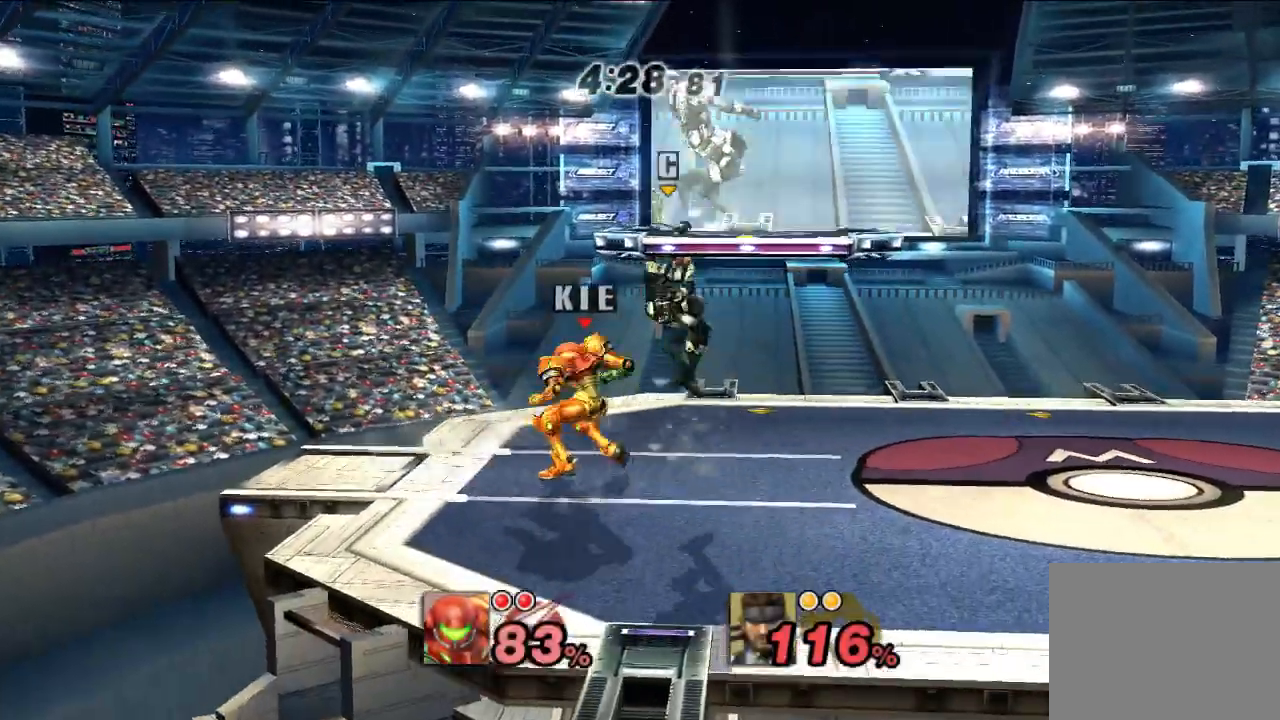
{"dt_ms": 500, "buttons": [], "left_stick": "center", "right_stick": "center", "events": [[50, "X", "up"], [67, "left_stick", "down-right"], [250, "left_stick", "center"]]}
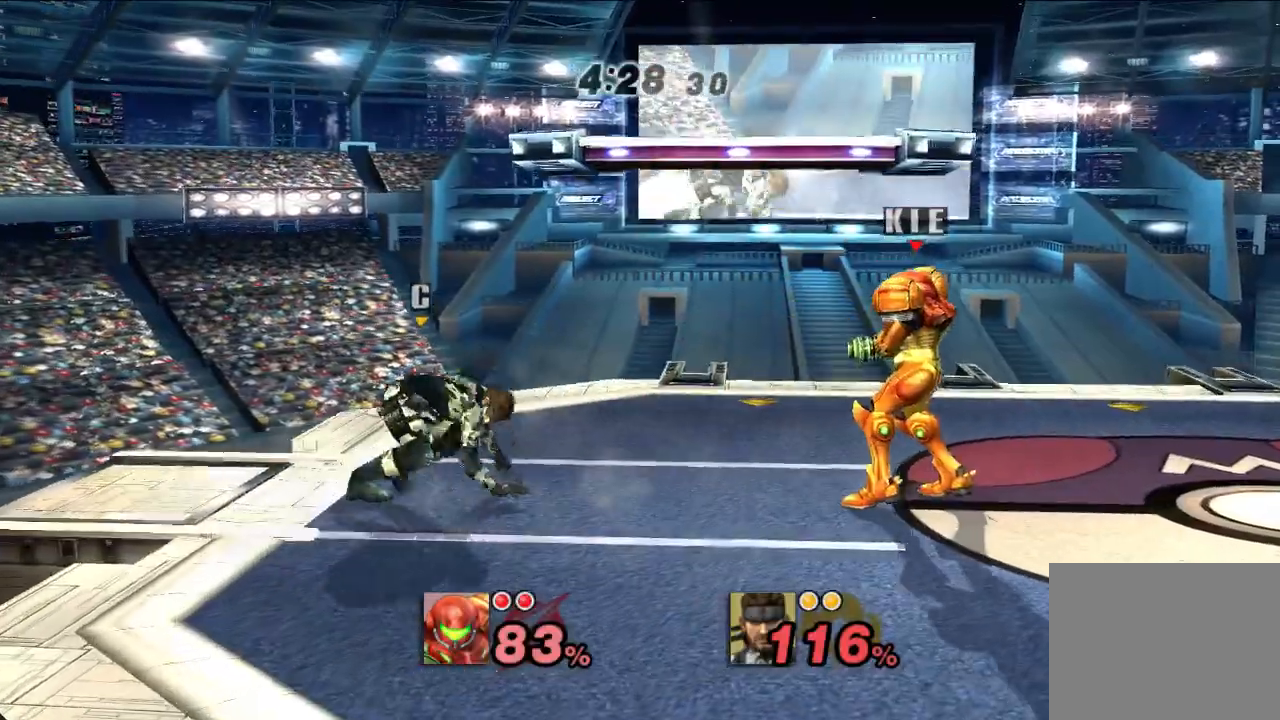
{"dt_ms": 500, "buttons": [], "left_stick": "center", "right_stick": "center", "events": [[33, "left_stick", "left"], [100, "A", "down"], [183, "A", "up"], [267, "left_stick", "center"]]}
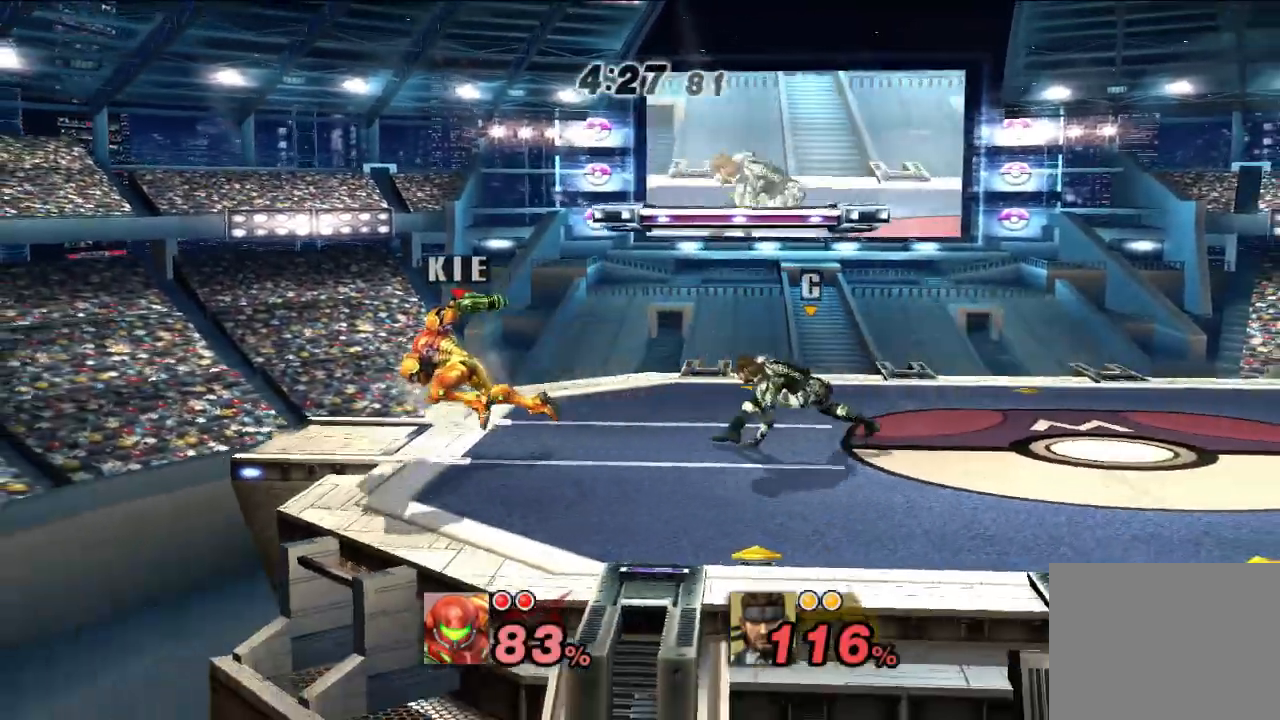
{"dt_ms": 500, "buttons": [], "left_stick": "center", "right_stick": "center", "events": []}
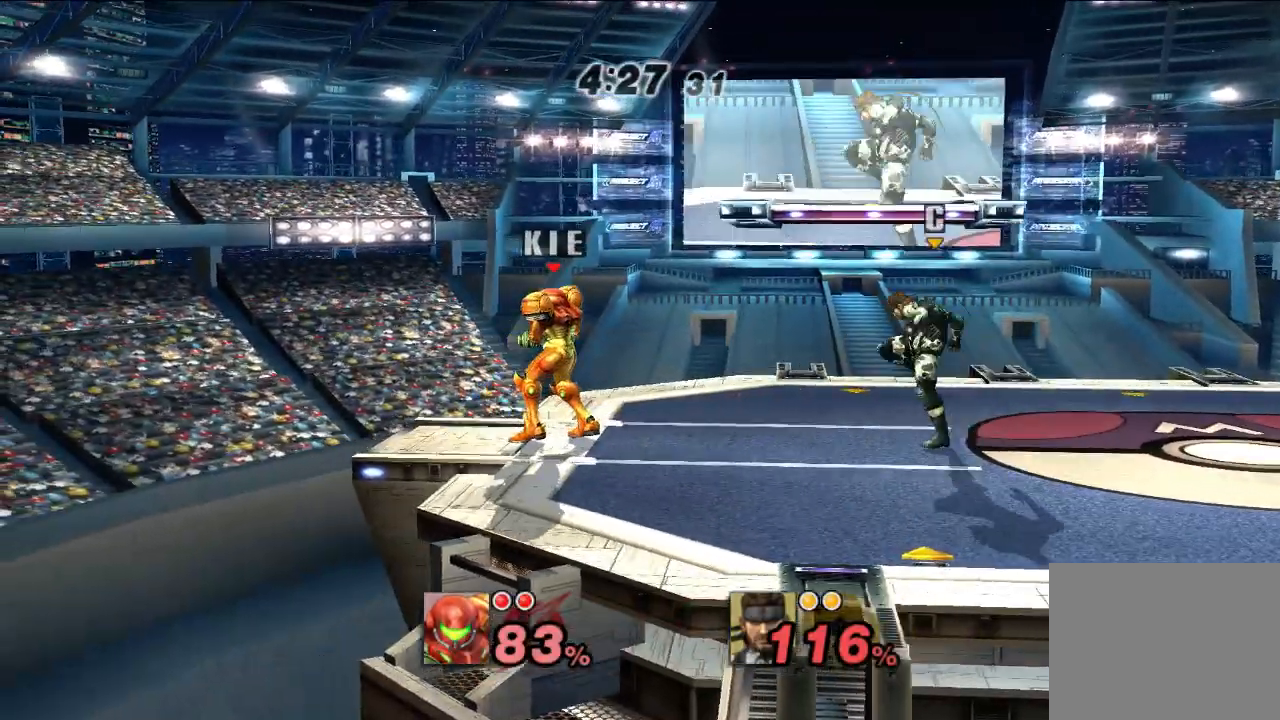
{"dt_ms": 500, "buttons": [], "left_stick": "center", "right_stick": "center", "events": []}
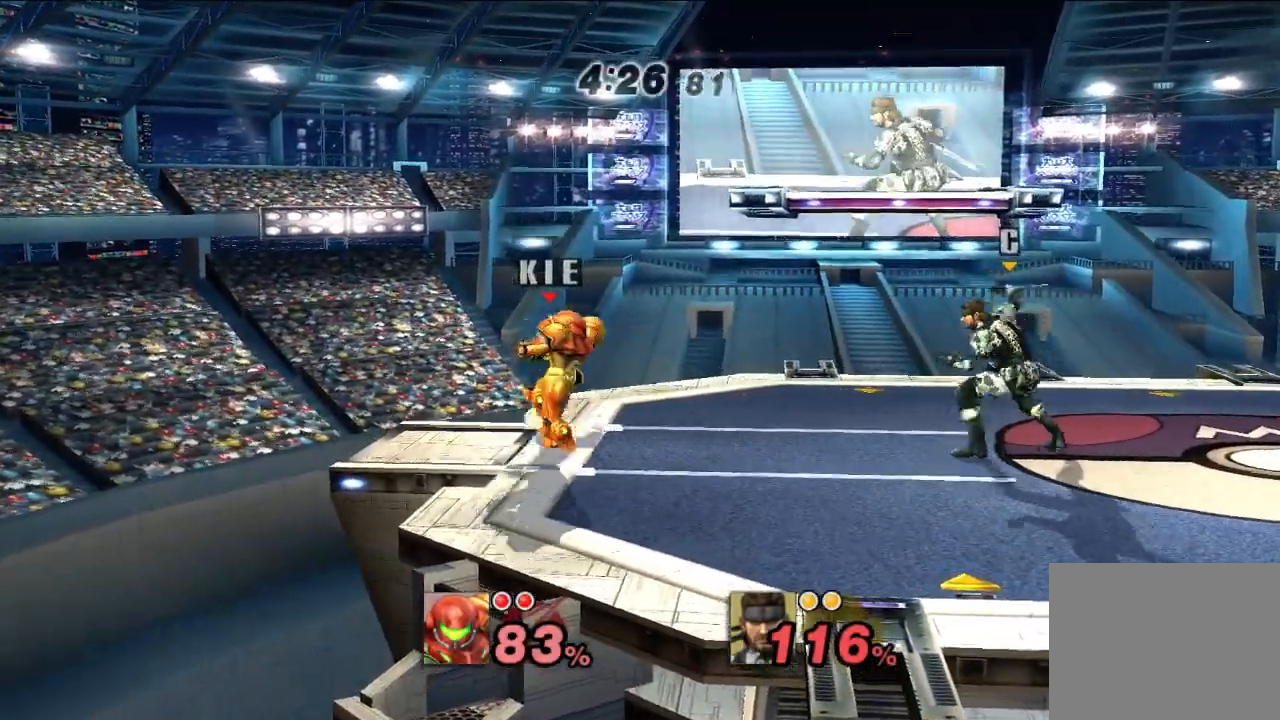
{"dt_ms": 500, "buttons": [], "left_stick": "center", "right_stick": "center", "events": [[133, "left_stick", "left"], [283, "left_stick", "center"]]}
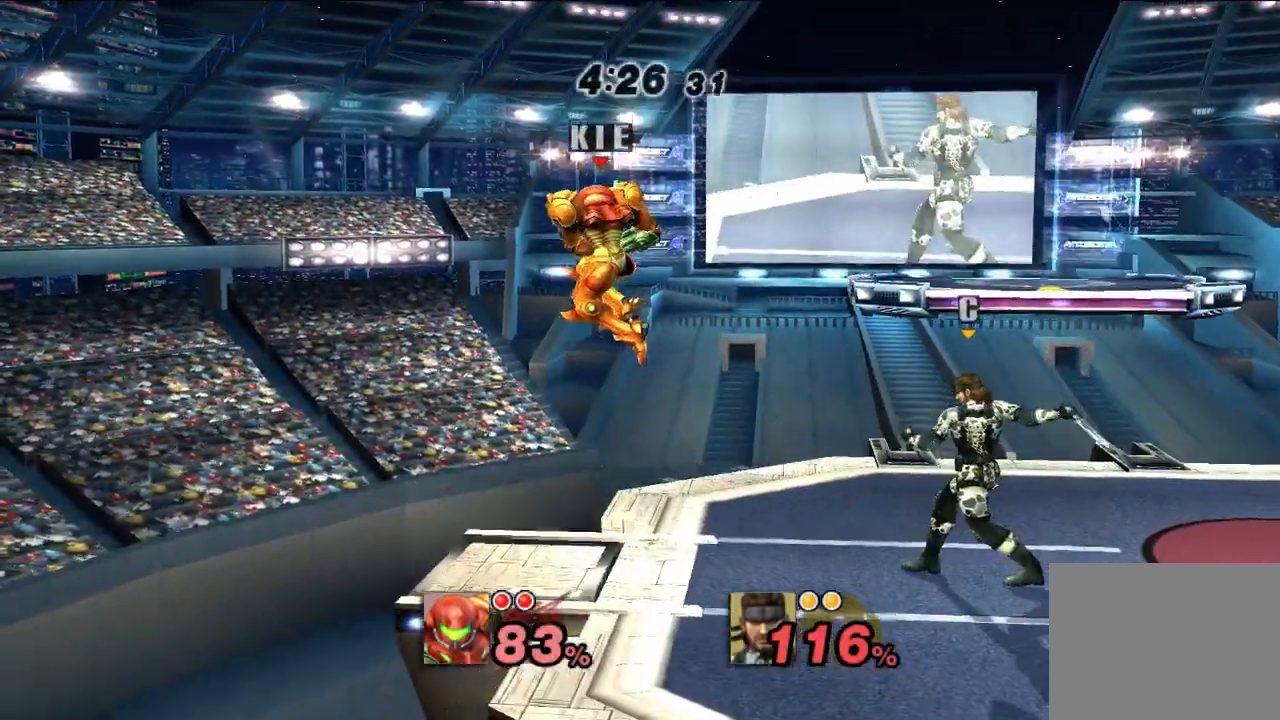
{"dt_ms": 500, "buttons": [], "left_stick": "down-right", "right_stick": "center", "events": [[67, "left_stick", "right"], [83, "B", "down"], [167, "left_stick", "down-right"], [183, "B", "up"], [300, "left_stick", "down"], [483, "left_stick", "down-right"]]}
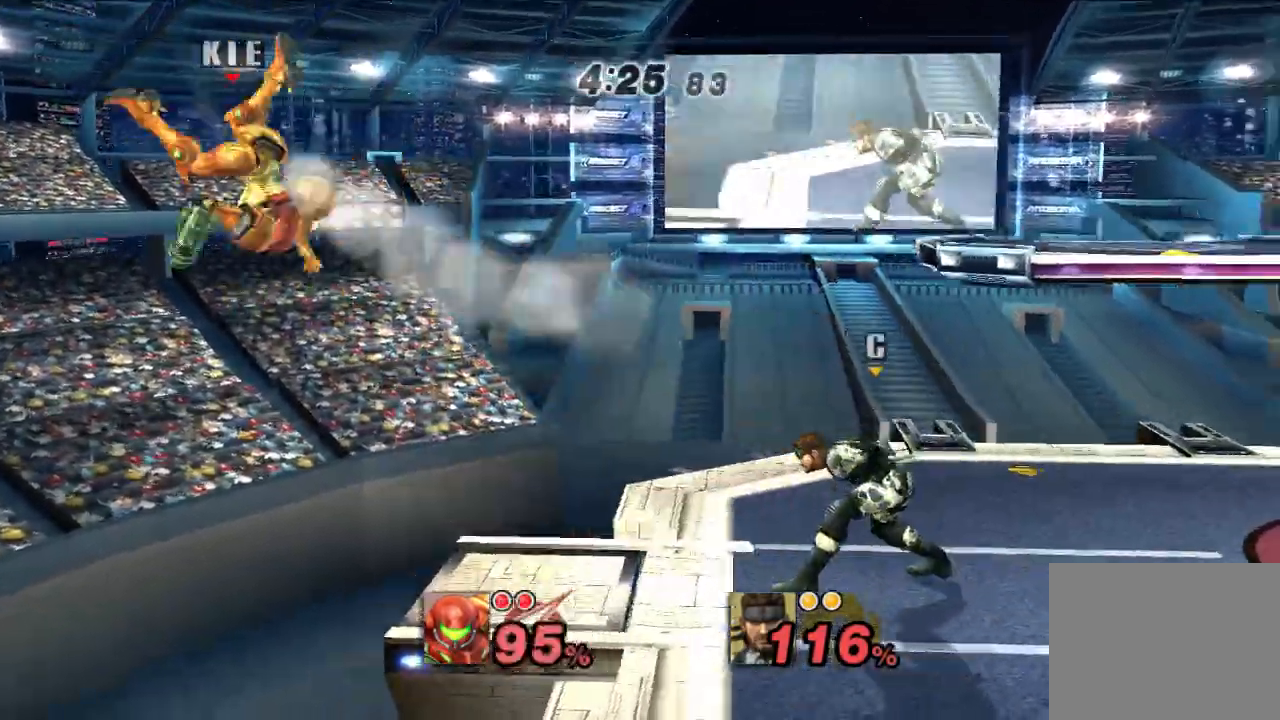
{"dt_ms": 500, "buttons": [], "left_stick": "right", "right_stick": "center", "events": [[133, "left_stick", "right"], [283, "left_stick", "down"], [400, "left_stick", "right"]]}
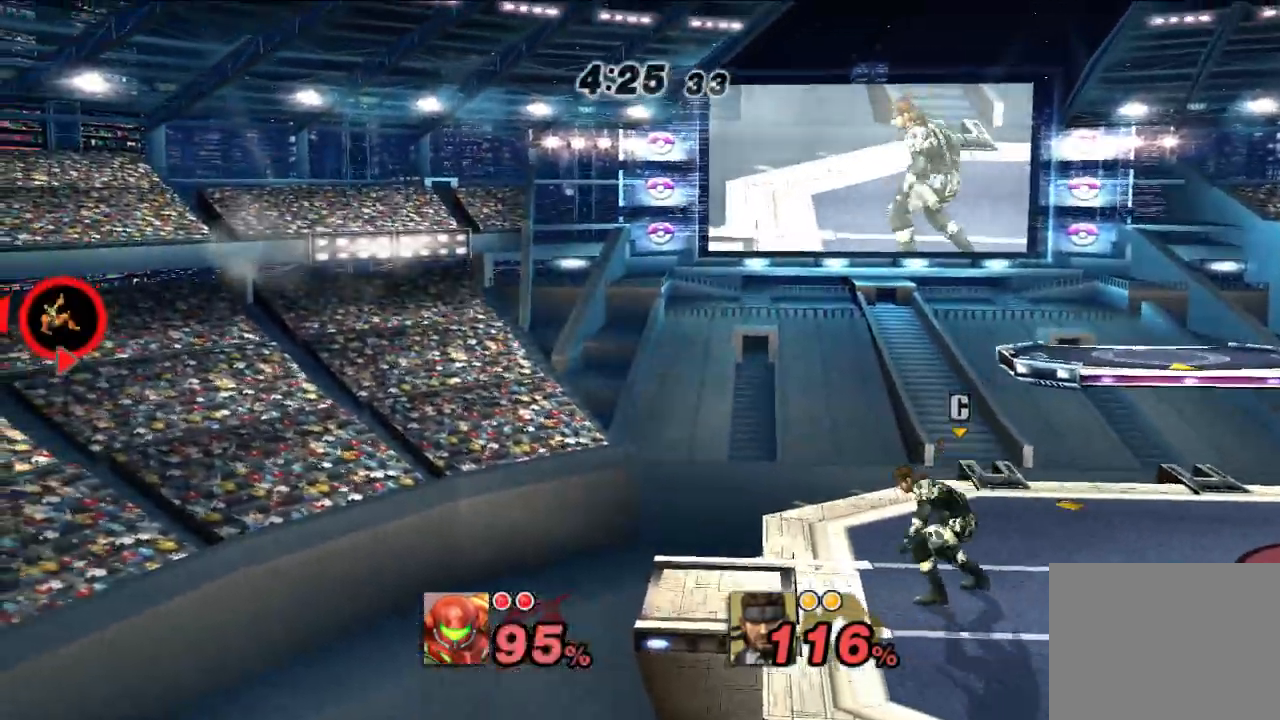
{"dt_ms": 500, "buttons": [], "left_stick": "right", "right_stick": "center", "events": [[217, "X", "down"], [333, "X", "up"], [383, "X", "down"], [467, "X", "up"]]}
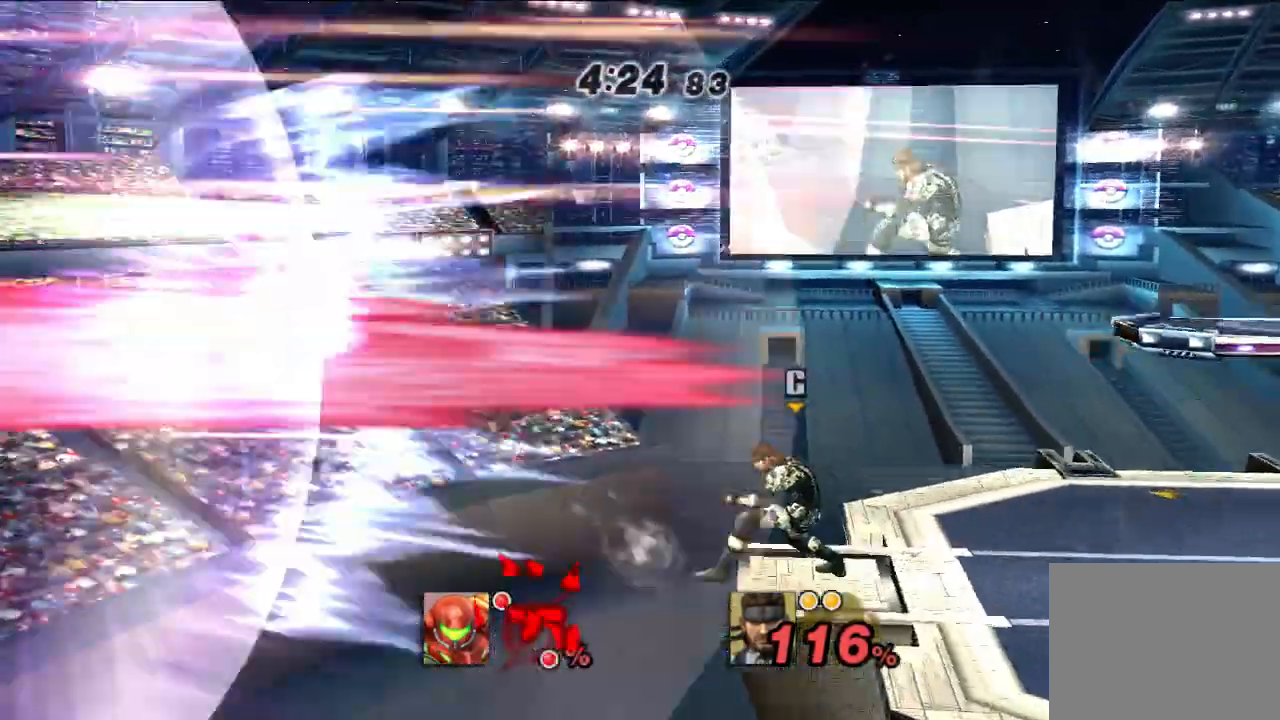
{"dt_ms": 500, "buttons": ["B"], "left_stick": "down", "right_stick": "center", "events": [[17, "X", "down"], [100, "X", "up"], [167, "X", "down"], [300, "X", "up"], [417, "B", "down"], [467, "left_stick", "down"]]}
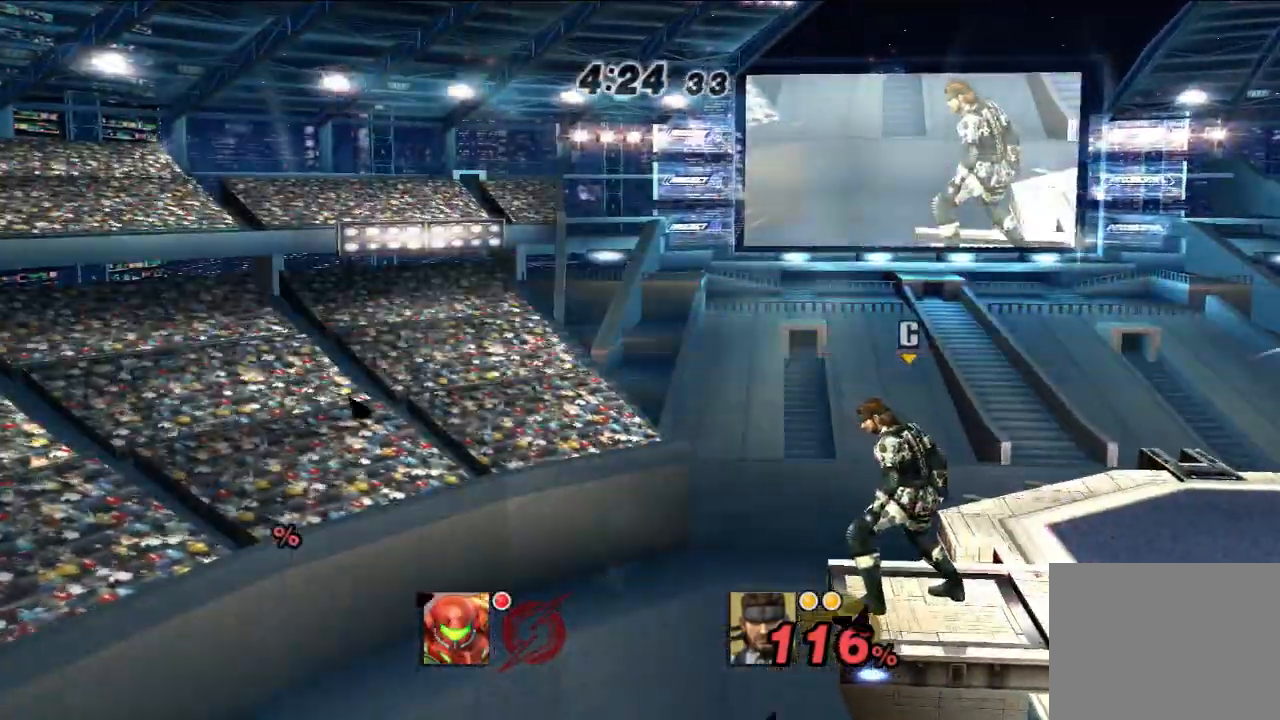
{"dt_ms": 1000, "buttons": [], "left_stick": "center", "right_stick": "center", "events": [[17, "A", "down"], [50, "Y", "down"], [50, "left_stick", "down-left"], [83, "B", "up"], [100, "X", "down"], [150, "Y", "up"], [183, "A", "up"], [217, "left_stick", "center"], [250, "X", "up"], [383, "A", "down"], [383, "B", "down"], [400, "left_stick", "left"], [450, "B", "up"], [483, "X", "down"], [517, "A", "up"], [583, "X", "up"], [633, "left_stick", "down"], [683, "left_stick", "right"], [883, "left_stick", "center"]]}
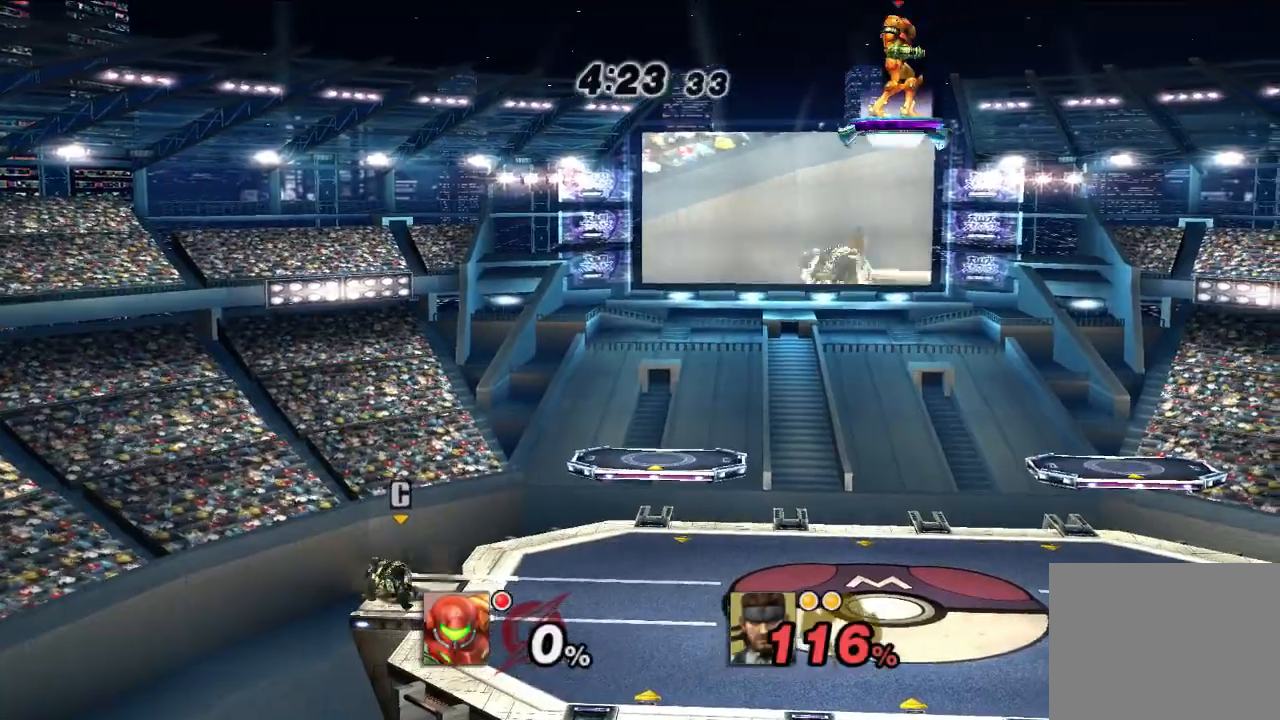
{"dt_ms": 500, "buttons": [], "left_stick": "left", "right_stick": "center", "events": [[50, "left_stick", "left"], [200, "left_stick", "right"], [483, "left_stick", "left"]]}
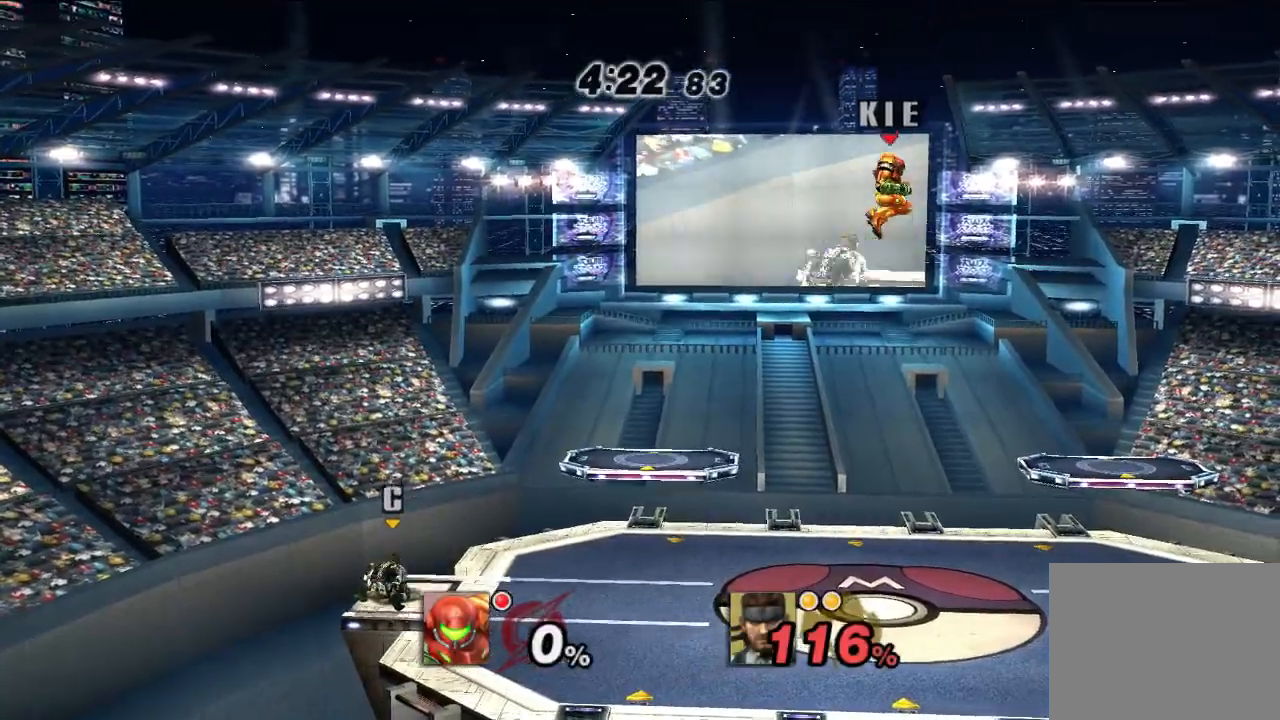
{"dt_ms": 500, "buttons": [], "left_stick": "center", "right_stick": "center", "events": [[400, "left_stick", "center"]]}
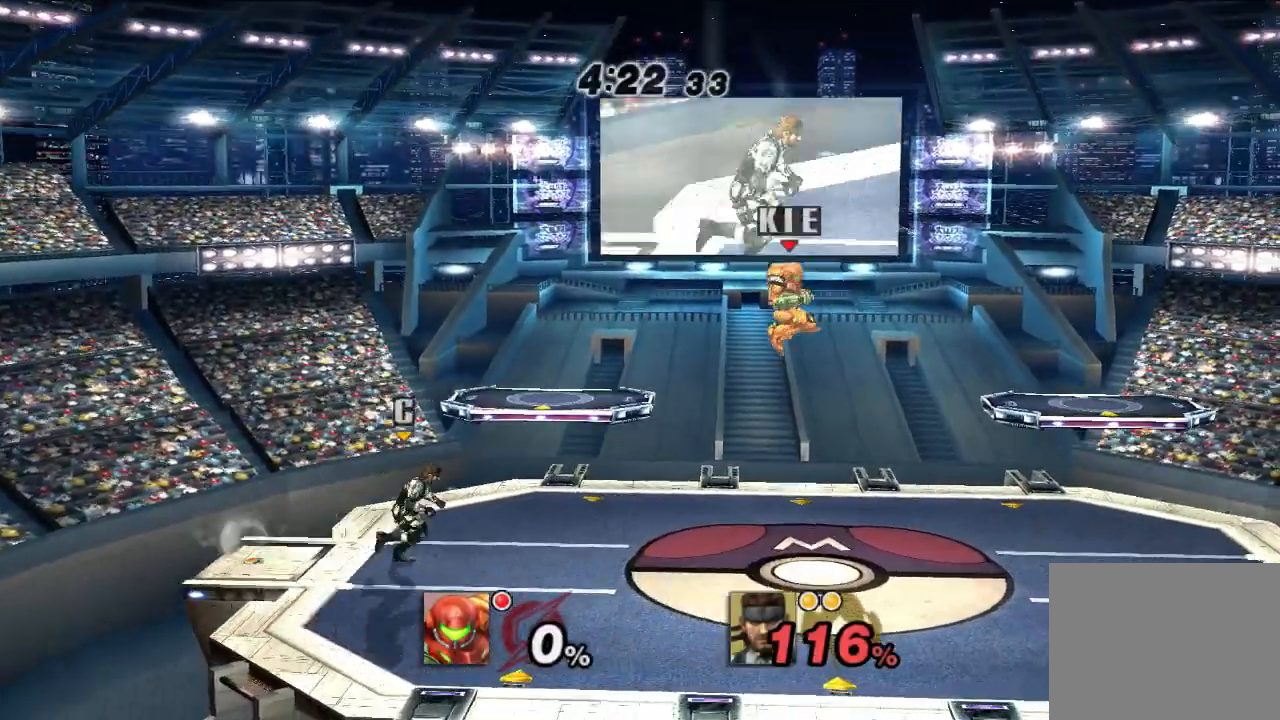
{"dt_ms": 500, "buttons": [], "left_stick": "down-left", "right_stick": "center", "events": [[83, "left_stick", "left"], [100, "B", "down"], [250, "left_stick", "down-left"], [383, "B", "up"]]}
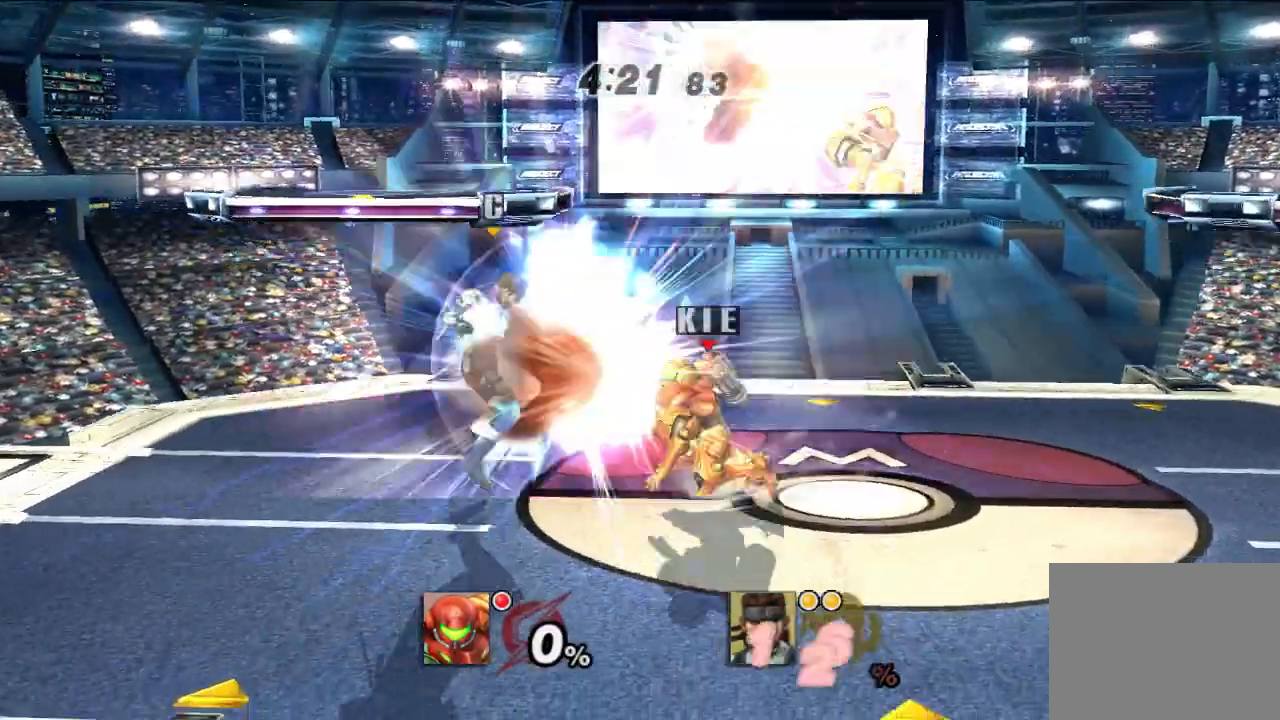
{"dt_ms": 500, "buttons": [], "left_stick": "right", "right_stick": "center", "events": [[167, "left_stick", "center"], [433, "left_stick", "right"]]}
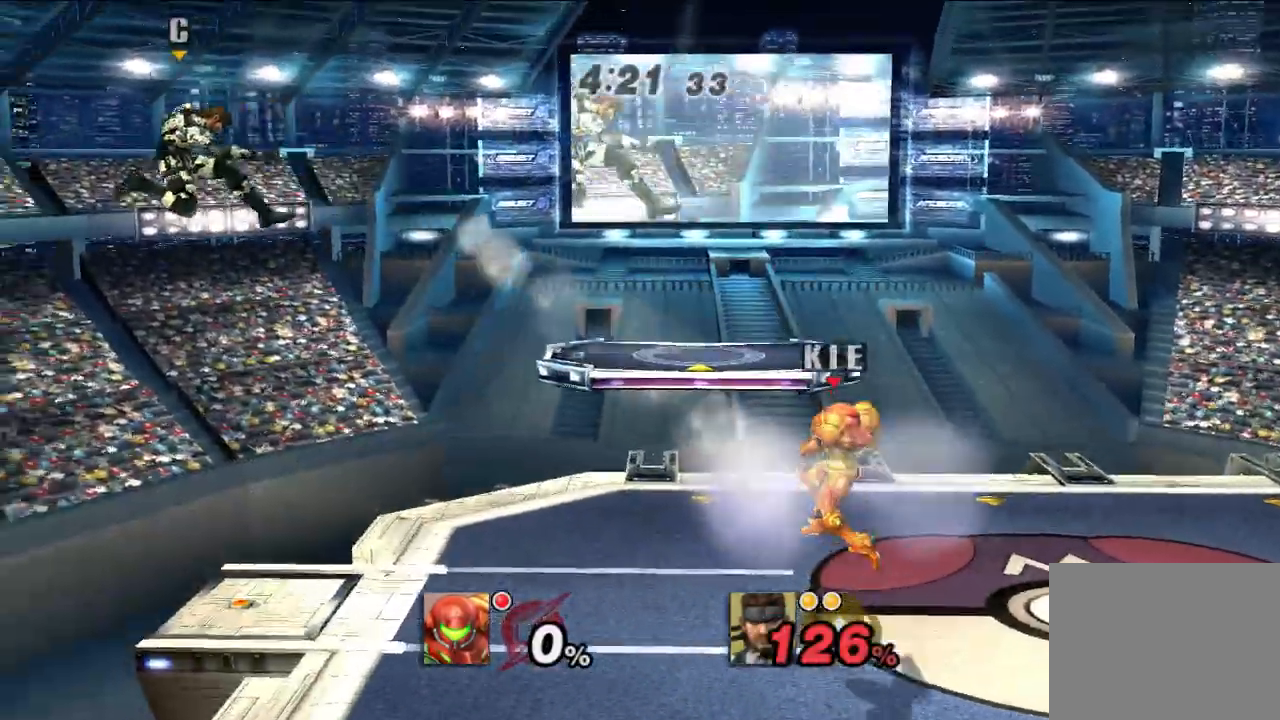
{"dt_ms": 500, "buttons": [], "left_stick": "center", "right_stick": "center", "events": [[467, "left_stick", "center"]]}